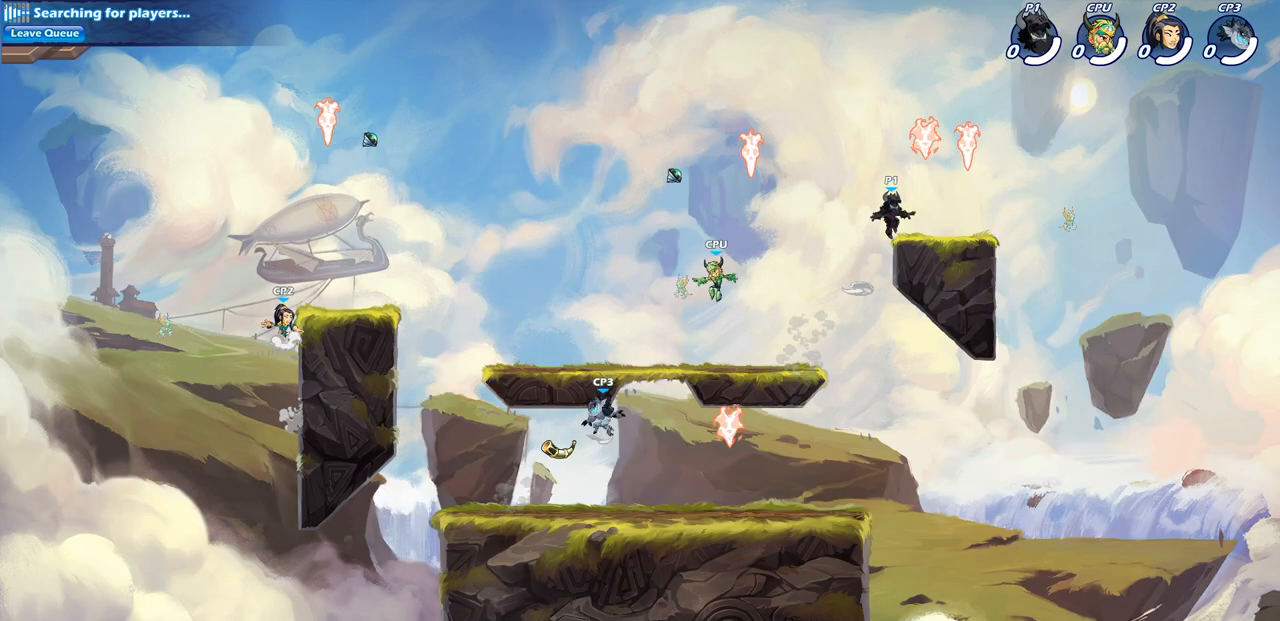
Gameplay with a controller (PlayStation layout); each line is a JSON object with the inputs held at the frame after it. "events" lists button and stick changes between this image and that frame as [ms after this image, input, new state], when the widget could be followed in between. Not read: R3.
{"buttons": ["CIRCLE", "R2"], "left_stick": "down-left", "right_stick": "center", "events": [[67, "left_stick", "down-right"], [150, "left_stick", "down-left"], [167, "R1", "down"], [267, "R1", "up"], [267, "left_stick", "left"], [383, "left_stick", "down-left"], [433, "R2", "down"], [467, "CIRCLE", "down"]]}
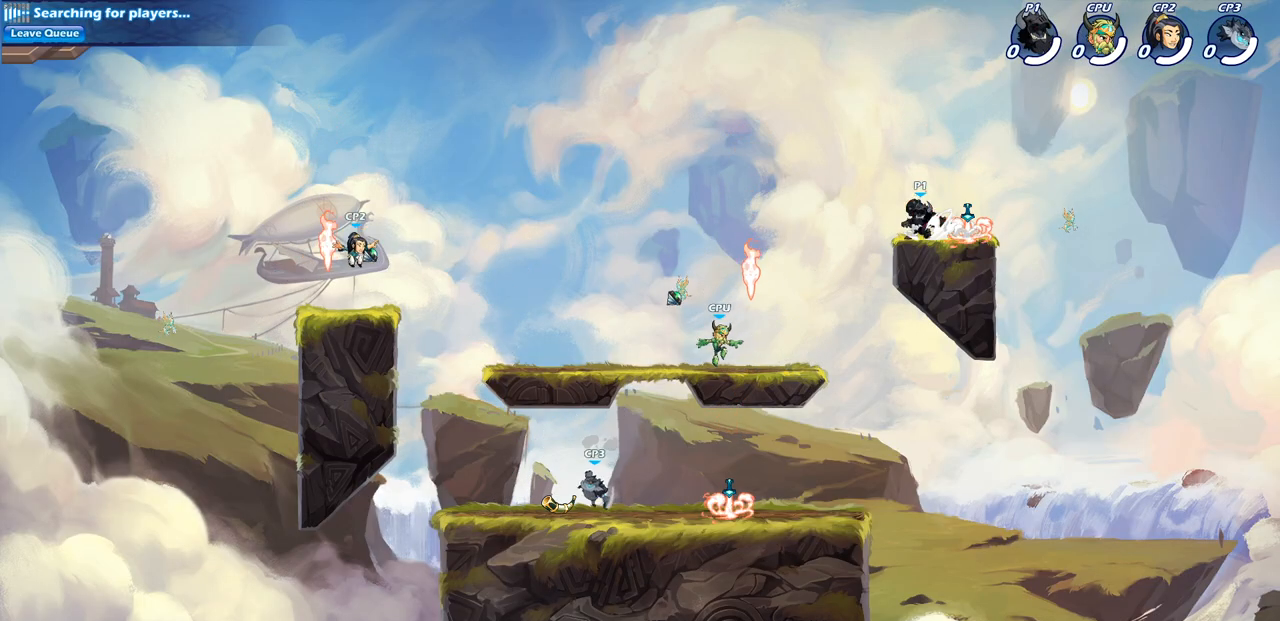
{"buttons": ["CIRCLE", "R2"], "left_stick": "down-left", "right_stick": "center", "events": []}
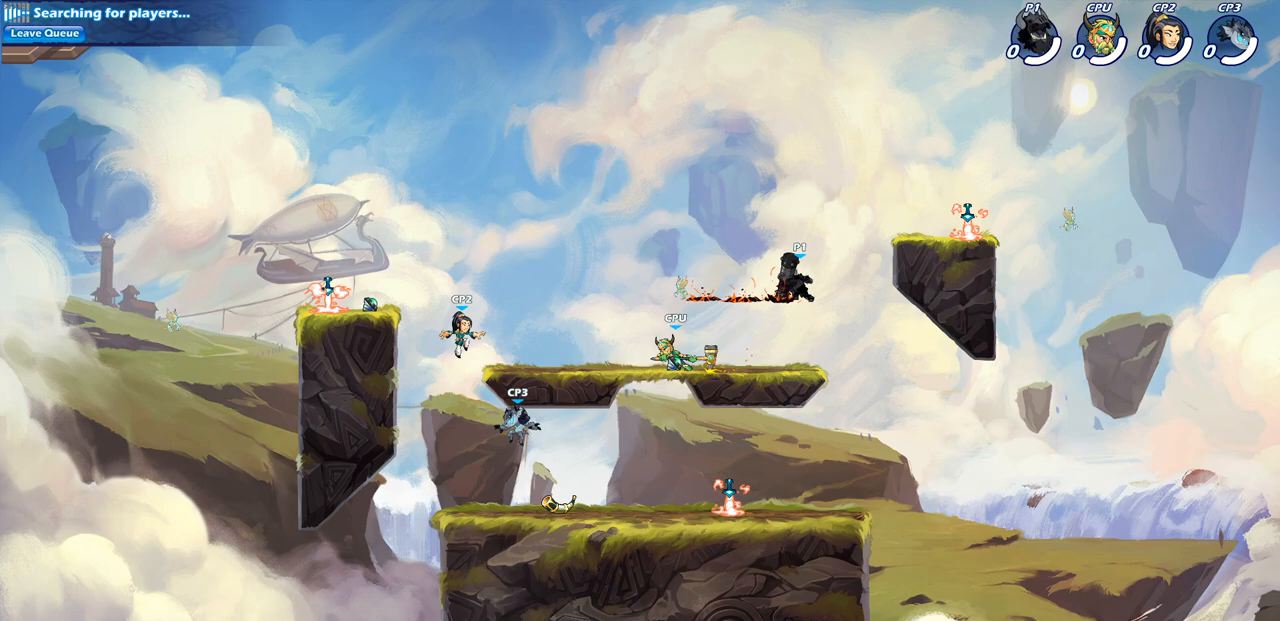
{"buttons": [], "left_stick": "center", "right_stick": "center", "events": [[217, "CIRCLE", "up"], [233, "R2", "up"], [283, "left_stick", "center"]]}
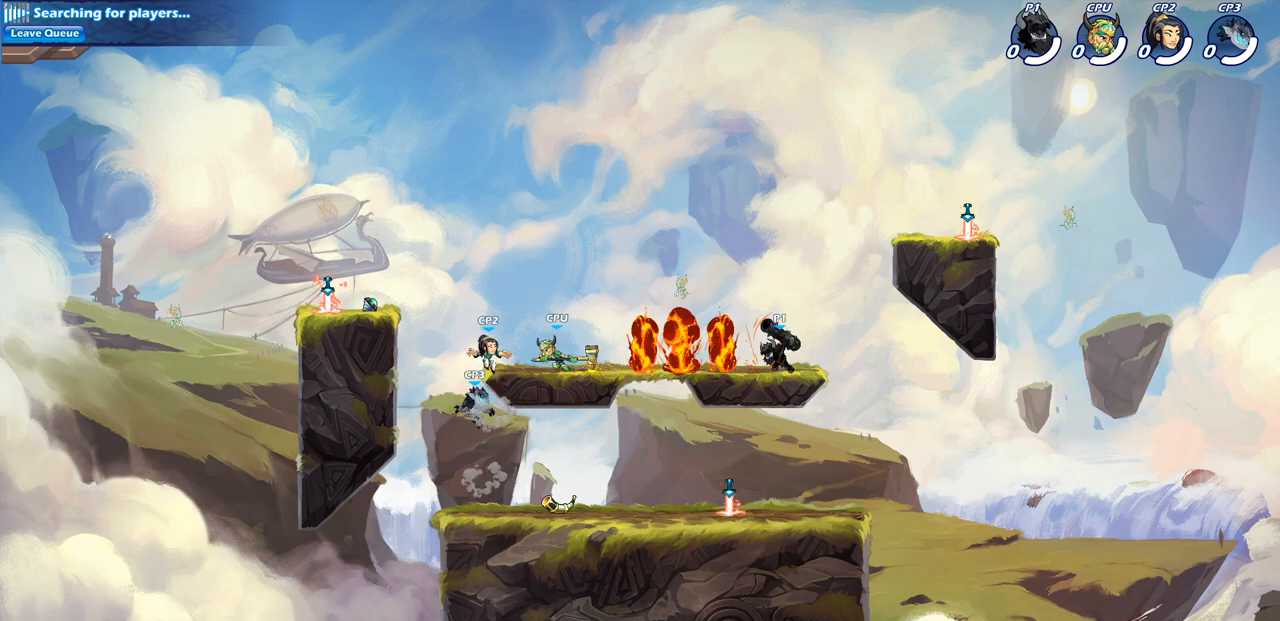
{"buttons": [], "left_stick": "left", "right_stick": "center", "events": [[317, "left_stick", "left"]]}
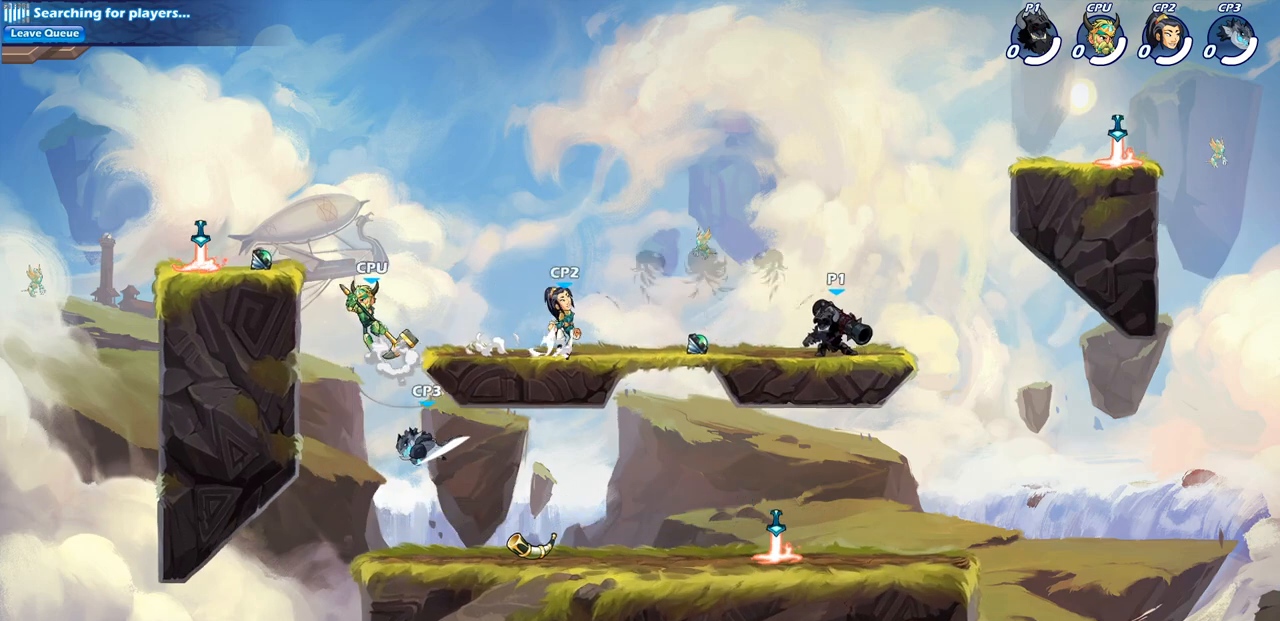
{"buttons": [], "left_stick": "center", "right_stick": "center", "events": [[50, "R2", "down"], [100, "left_stick", "down-left"], [133, "SQUARE", "down"], [183, "R2", "up"], [217, "SQUARE", "up"], [267, "left_stick", "center"]]}
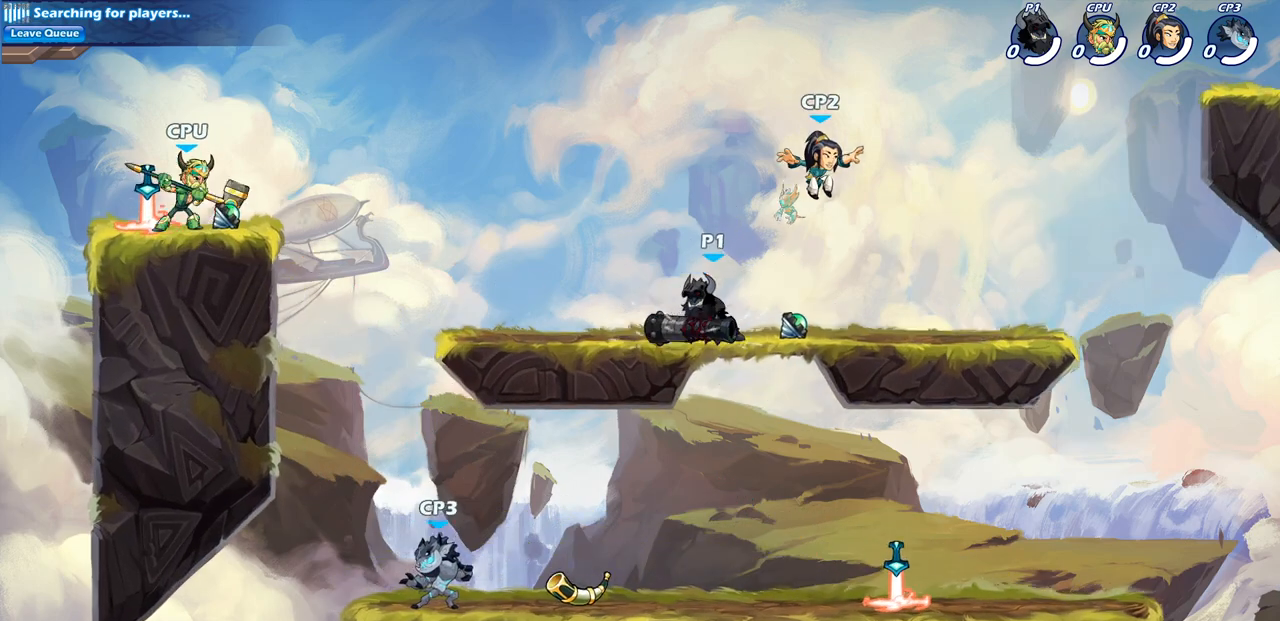
{"buttons": ["R2"], "left_stick": "right", "right_stick": "center", "events": [[250, "left_stick", "right"], [400, "R2", "down"]]}
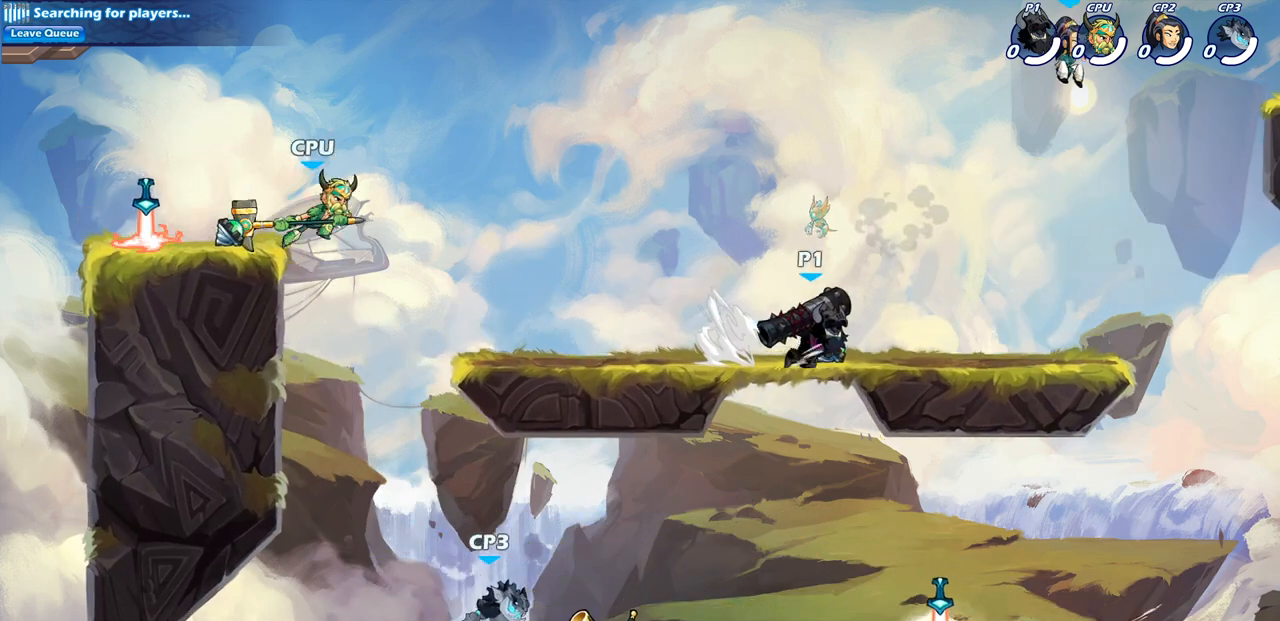
{"buttons": ["CROSS", "SQUARE"], "left_stick": "up-right", "right_stick": "center", "events": [[100, "R2", "up"], [317, "left_stick", "up-right"], [367, "CROSS", "down"], [500, "SQUARE", "down"]]}
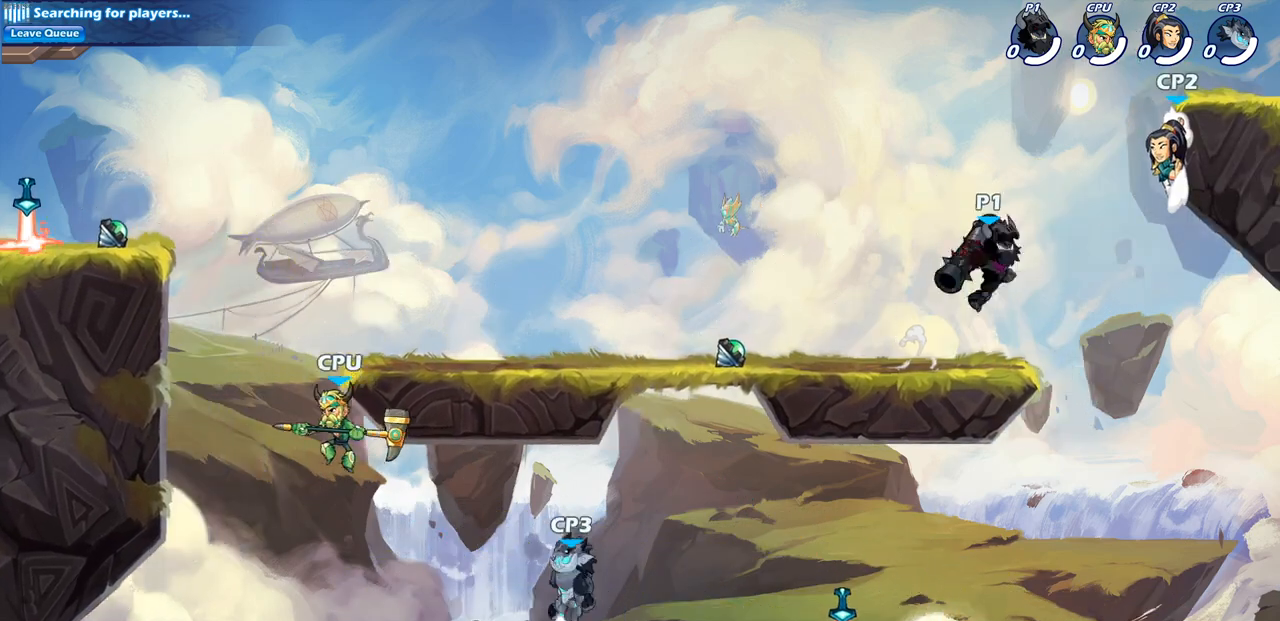
{"buttons": [], "left_stick": "center", "right_stick": "center", "events": [[100, "CROSS", "up"], [100, "left_stick", "center"], [133, "SQUARE", "up"]]}
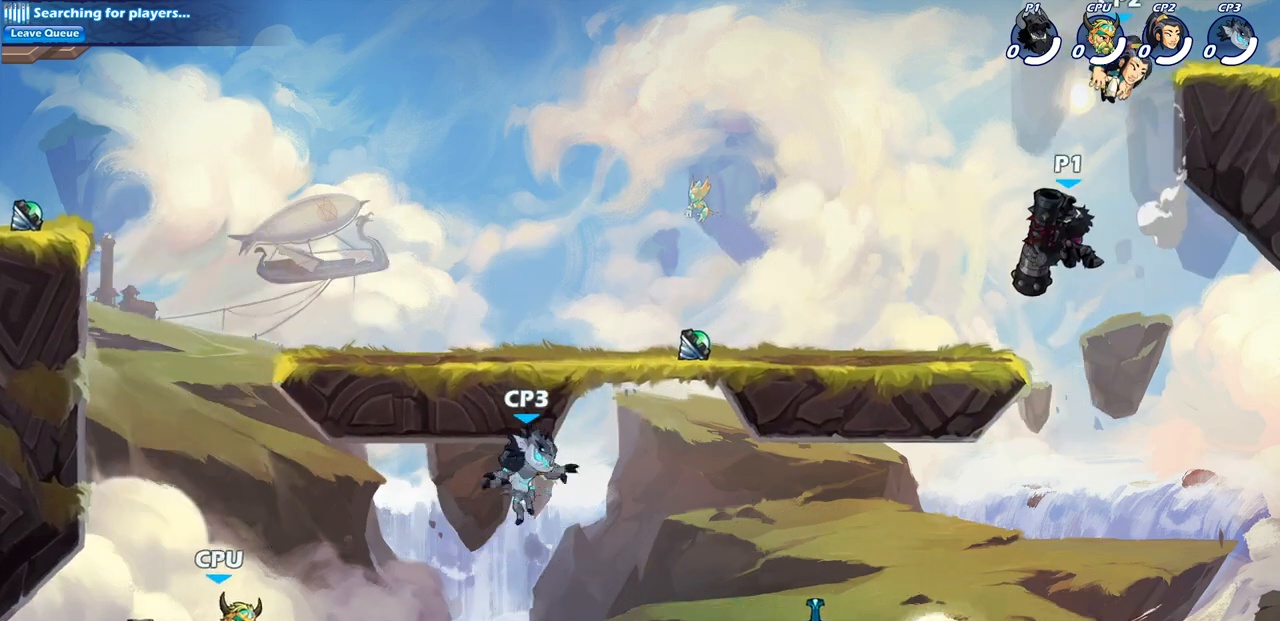
{"buttons": [], "left_stick": "center", "right_stick": "center", "events": [[100, "CROSS", "down"], [283, "CIRCLE", "down"], [300, "CROSS", "up"], [433, "CIRCLE", "up"]]}
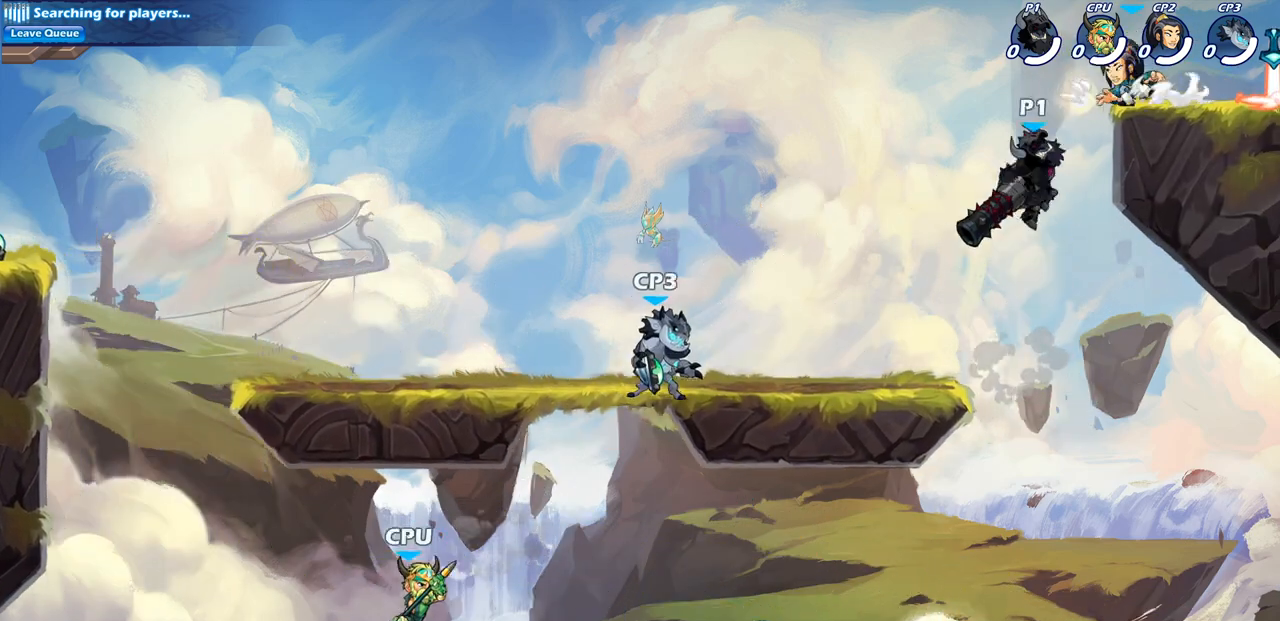
{"buttons": ["SQUARE"], "left_stick": "center", "right_stick": "center", "events": [[400, "left_stick", "right"], [450, "SQUARE", "down"], [500, "left_stick", "center"]]}
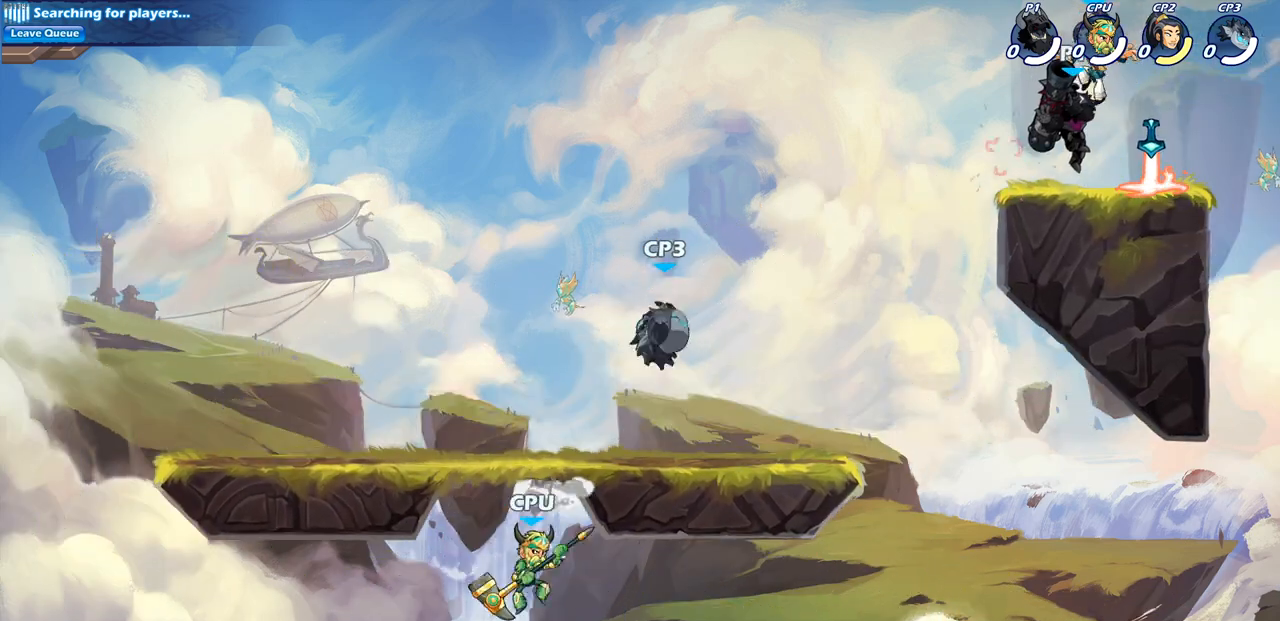
{"buttons": [], "left_stick": "center", "right_stick": "center", "events": [[50, "SQUARE", "up"]]}
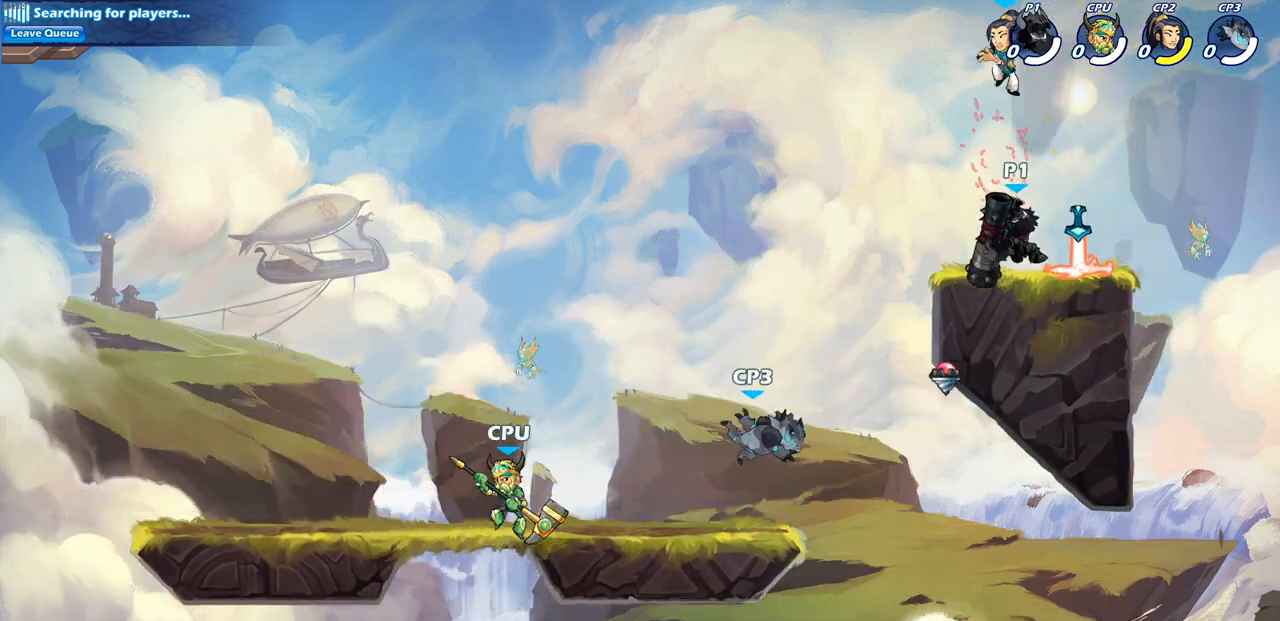
{"buttons": [], "left_stick": "center", "right_stick": "center", "events": [[33, "CROSS", "down"], [117, "SQUARE", "down"], [150, "CROSS", "up"], [150, "right_stick", "left"], [217, "right_stick", "center"], [233, "SQUARE", "up"]]}
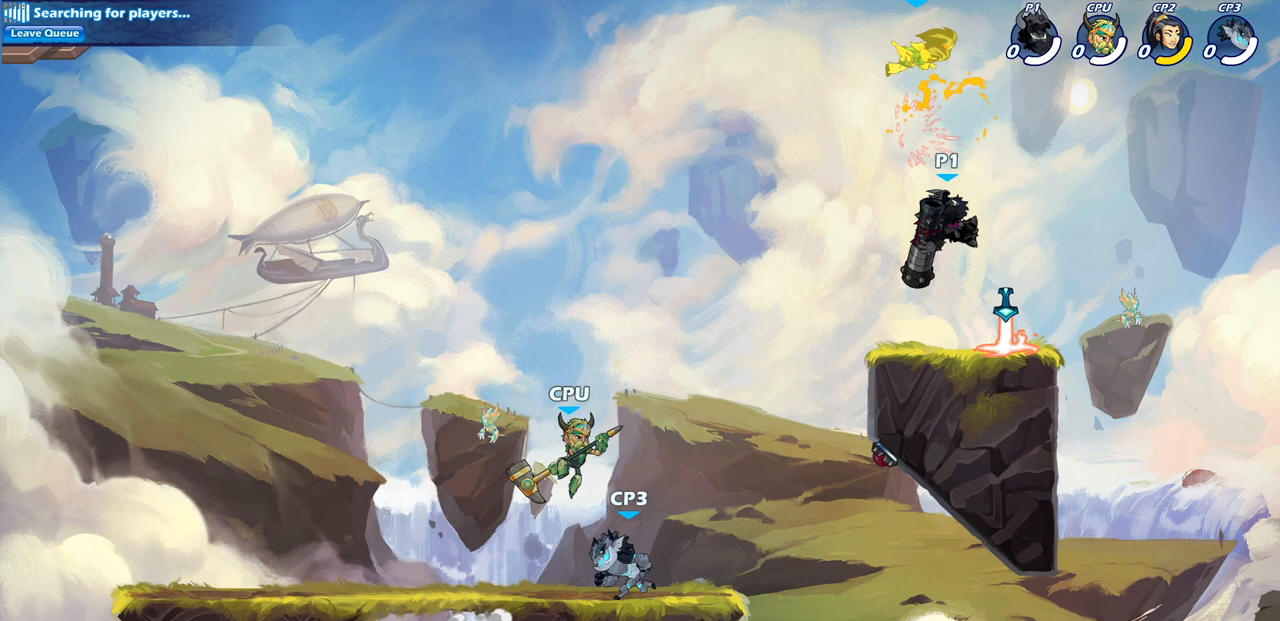
{"buttons": ["CROSS"], "left_stick": "up-left", "right_stick": "center", "events": [[133, "left_stick", "right"], [317, "CROSS", "down"], [317, "left_stick", "up-left"]]}
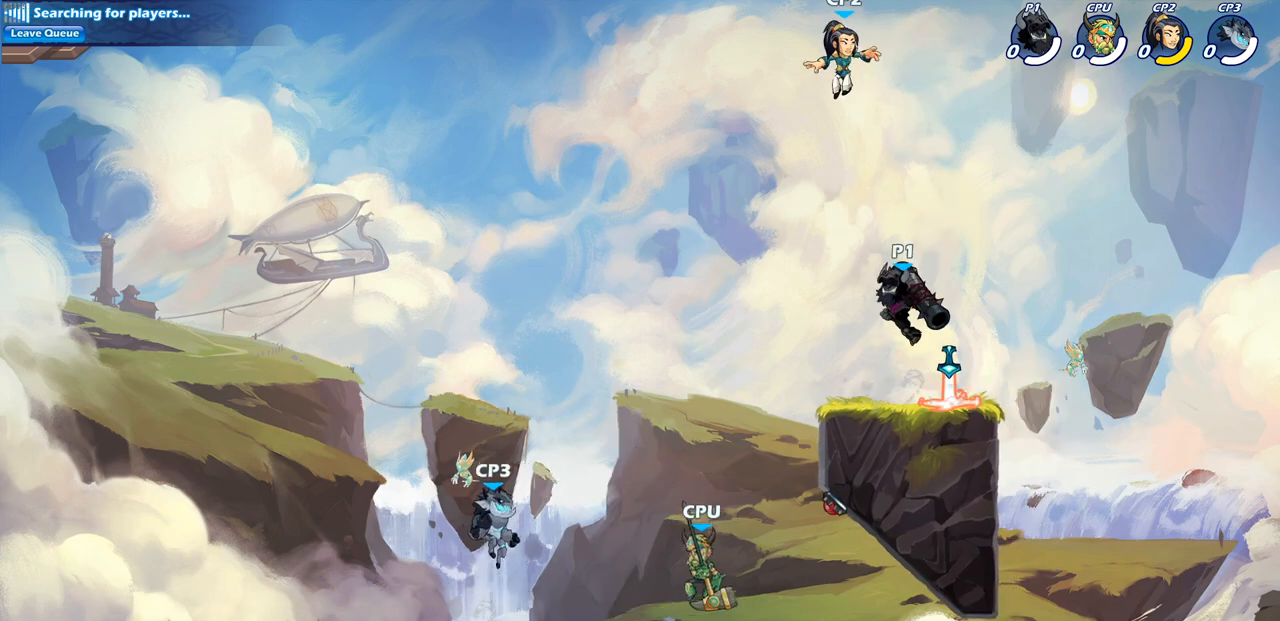
{"buttons": [], "left_stick": "center", "right_stick": "center", "events": [[17, "CROSS", "up"], [17, "left_stick", "center"], [50, "SQUARE", "down"], [117, "right_stick", "down"], [183, "SQUARE", "up"], [183, "right_stick", "center"]]}
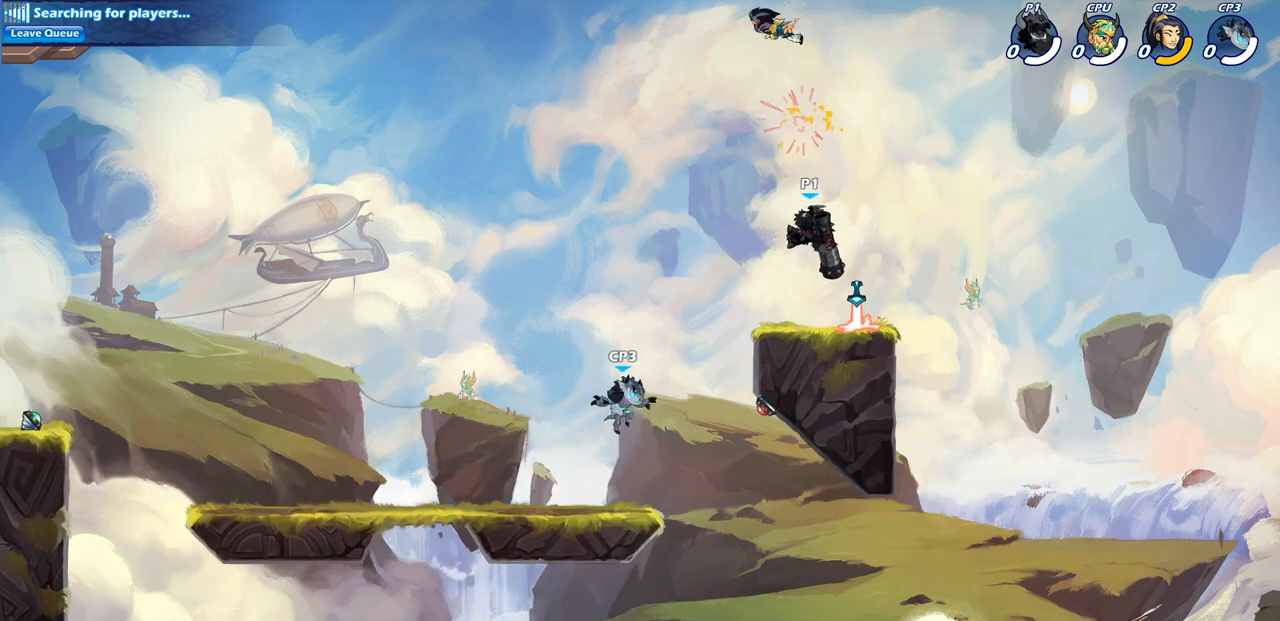
{"buttons": [], "left_stick": "center", "right_stick": "center", "events": [[233, "left_stick", "left"], [267, "CROSS", "down"], [383, "left_stick", "center"], [400, "CROSS", "up"]]}
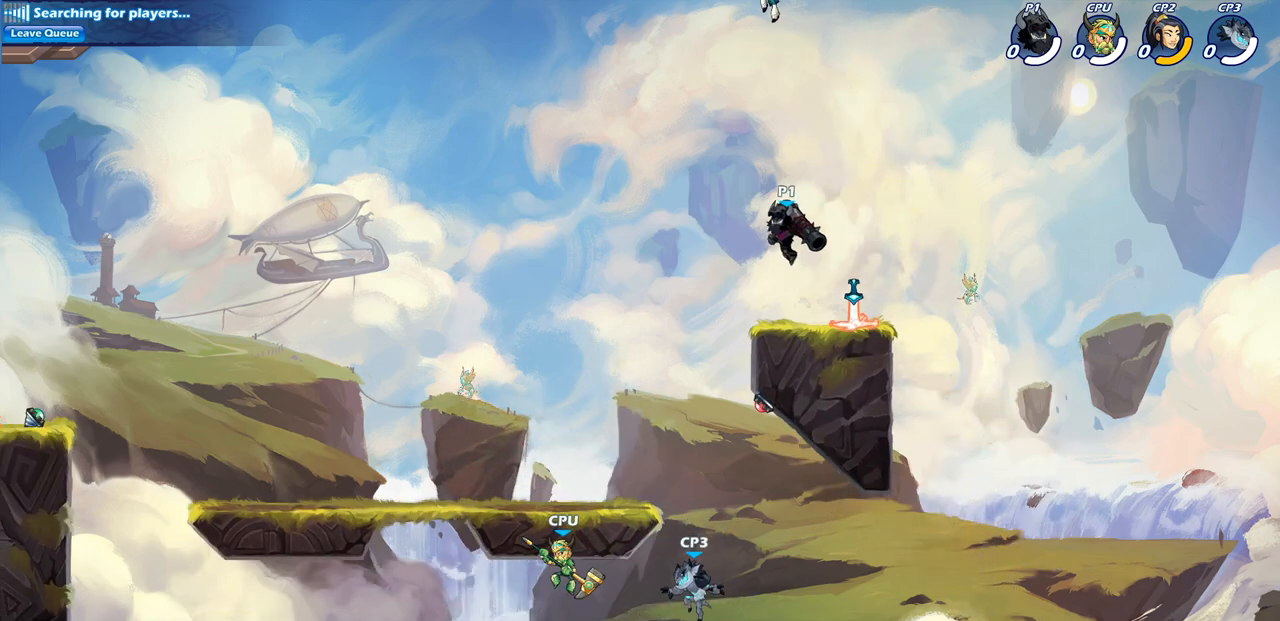
{"buttons": [], "left_stick": "center", "right_stick": "center", "events": [[17, "CROSS", "down"], [133, "SQUARE", "down"], [167, "CROSS", "up"], [233, "SQUARE", "up"]]}
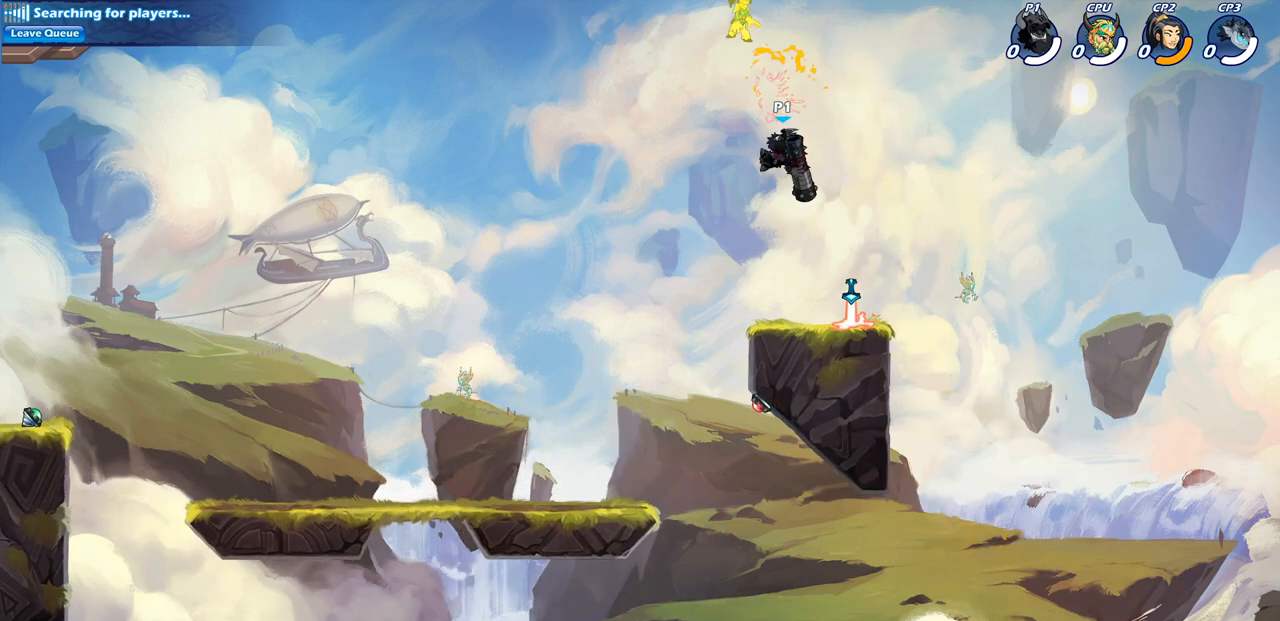
{"buttons": ["CROSS"], "left_stick": "center", "right_stick": "center", "events": [[150, "left_stick", "down-left"], [367, "left_stick", "center"], [467, "CROSS", "down"]]}
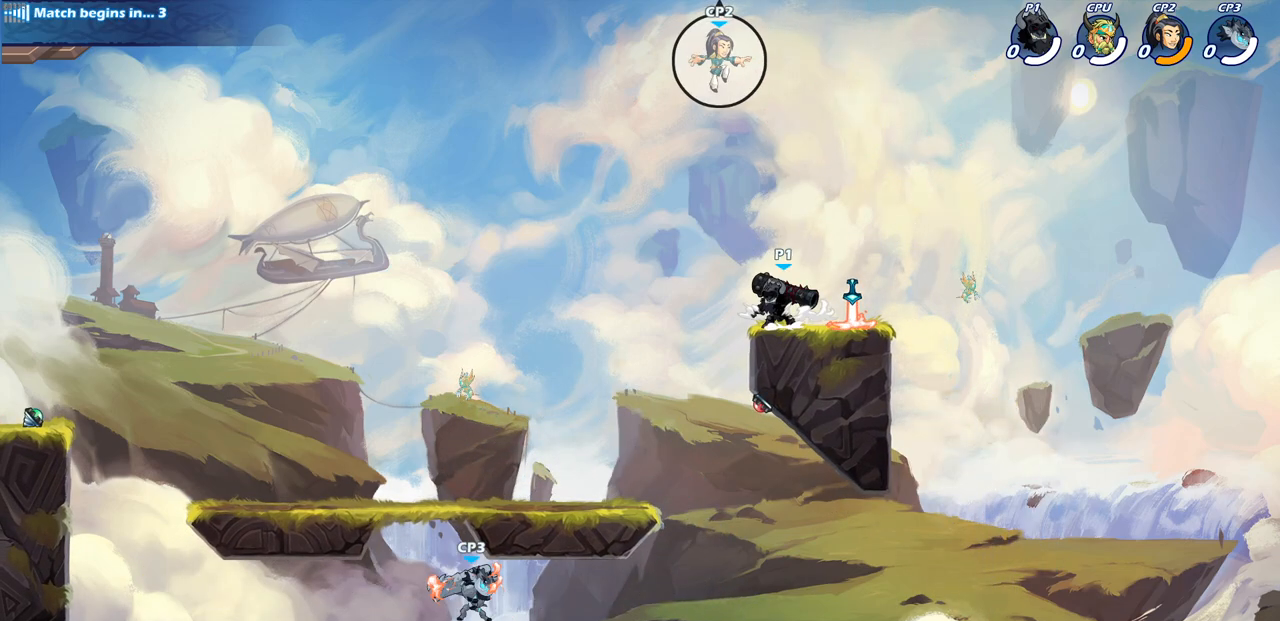
{"buttons": [], "left_stick": "center", "right_stick": "center", "events": [[67, "left_stick", "left"], [83, "CROSS", "up"], [200, "CROSS", "down"], [233, "left_stick", "center"], [317, "SQUARE", "down"], [333, "CROSS", "up"], [417, "SQUARE", "up"]]}
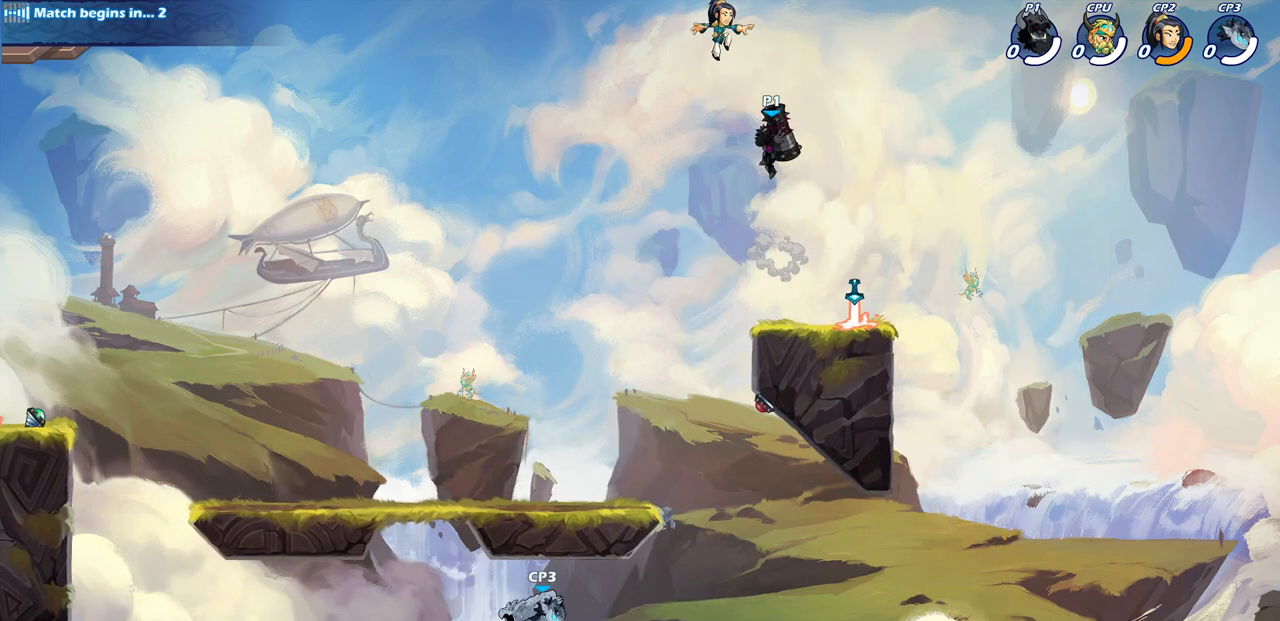
{"buttons": [], "left_stick": "center", "right_stick": "center", "events": []}
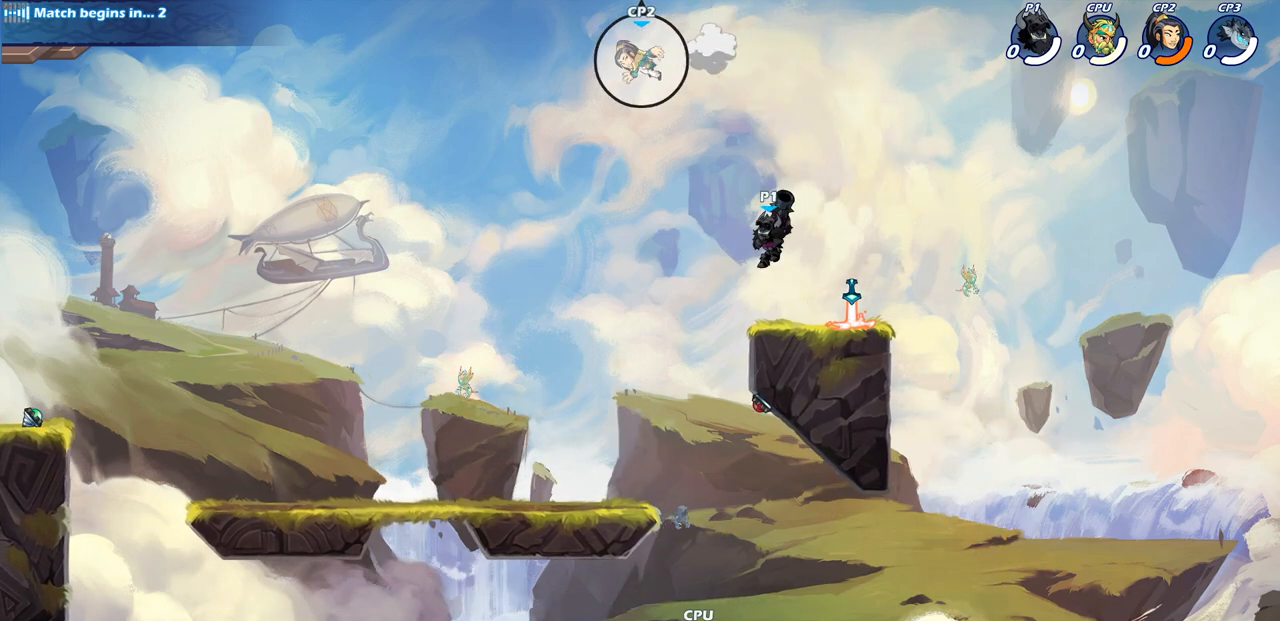
{"buttons": [], "left_stick": "center", "right_stick": "center", "events": [[133, "left_stick", "left"], [200, "CROSS", "down"], [317, "CROSS", "up"], [400, "left_stick", "center"]]}